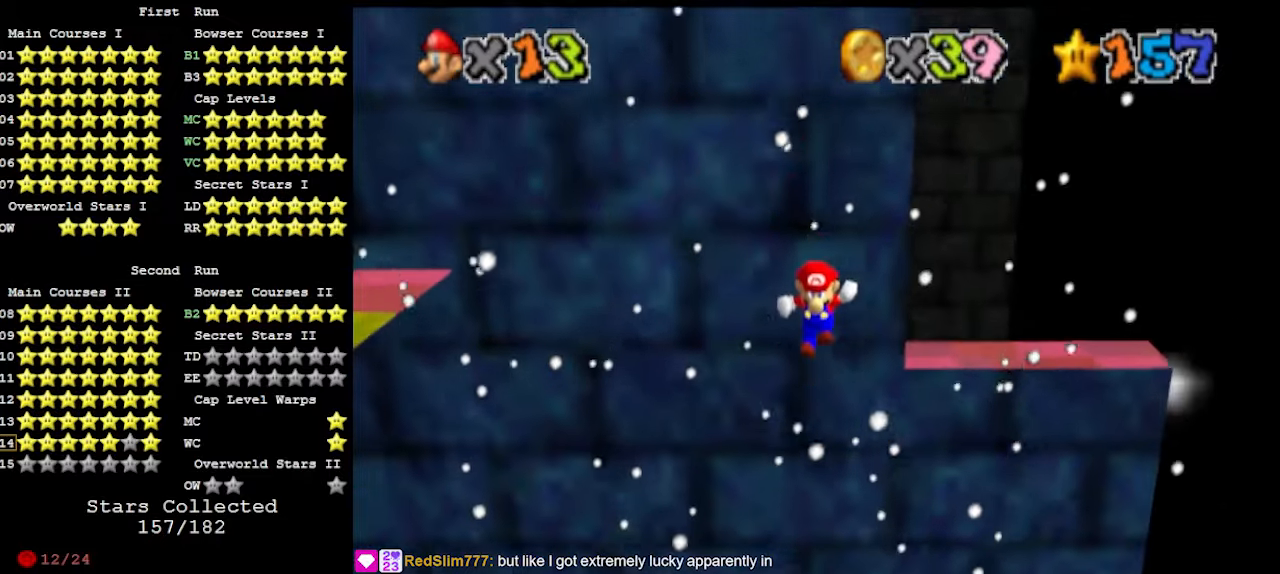
Gameplay with a controller (Nintendo layout); each line is a JSON object with the inputs held at the frame after it. "events" lists button and stick changes between this image and that frame as [ms after this image, input, new state], when the widget could be followed in between. Not read: L3 R3.
{"buttons": ["DPAD_DOWN"], "left_stick": "up-right", "events": [[200, "A", "down"], [200, "left_stick", "up-right"], [333, "A", "up"], [467, "DPAD_DOWN", "down"]]}
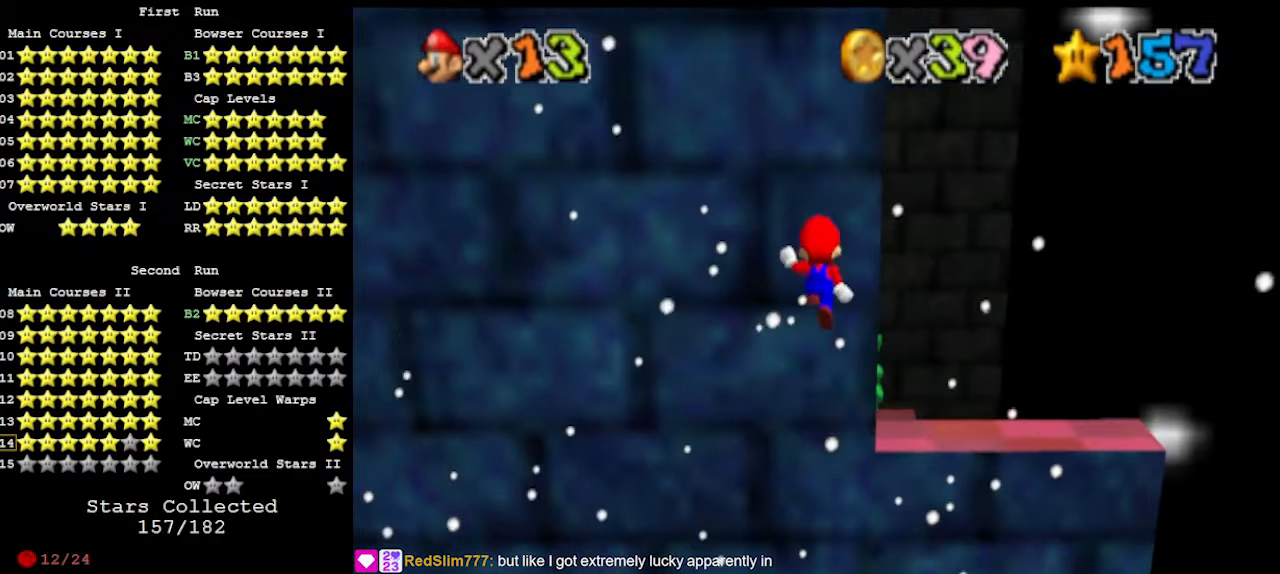
{"buttons": ["A"], "left_stick": "down-right", "events": [[67, "DPAD_DOWN", "up"], [433, "A", "down"], [433, "left_stick", "down-right"]]}
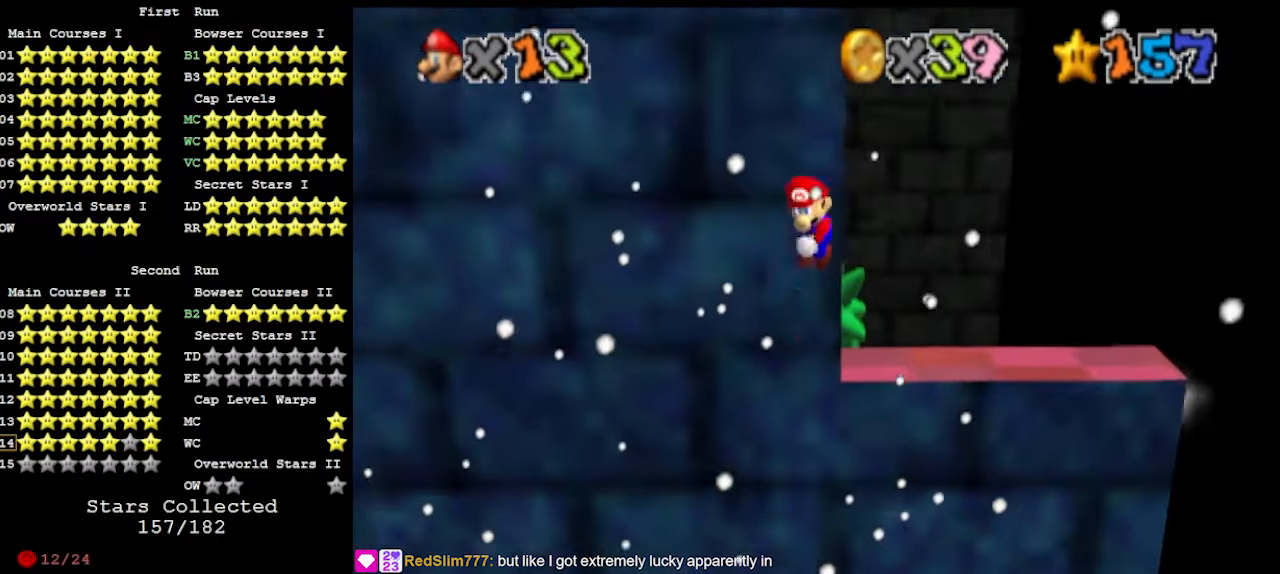
{"buttons": [], "left_stick": "down", "events": [[67, "left_stick", "down"], [133, "A", "up"]]}
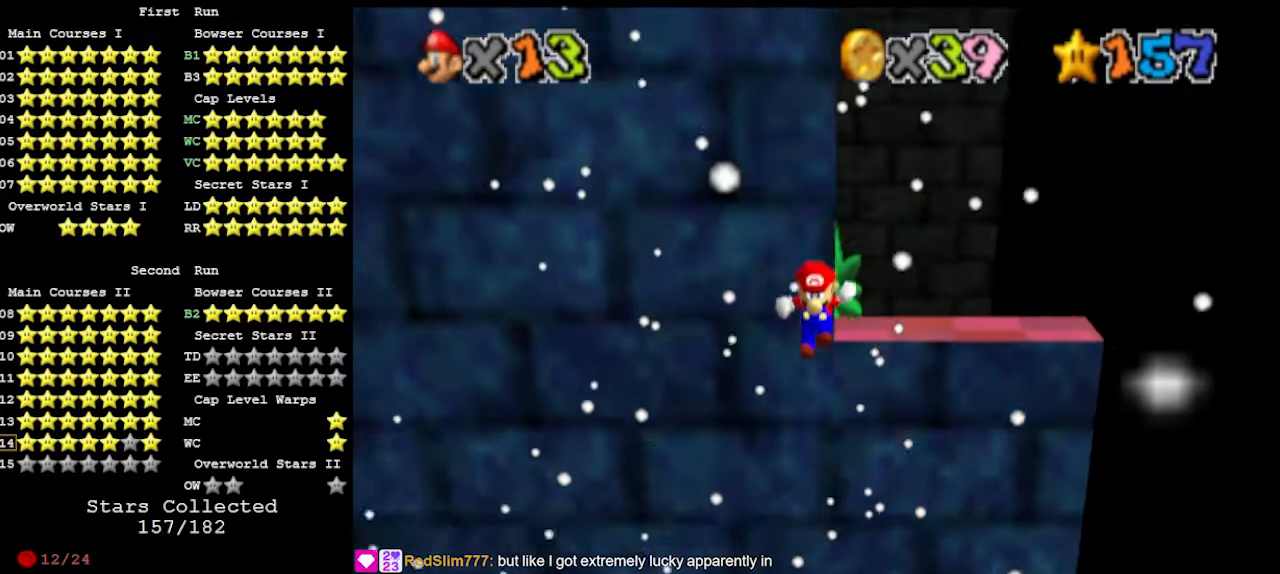
{"buttons": ["C_RIGHT"], "left_stick": "center", "events": [[133, "A", "down"], [133, "left_stick", "up"], [300, "A", "up"], [367, "left_stick", "center"], [400, "C_DOWN", "down"], [400, "C_RIGHT", "down"], [433, "C_RIGHT", "up"], [500, "C_DOWN", "up"], [500, "C_RIGHT", "down"]]}
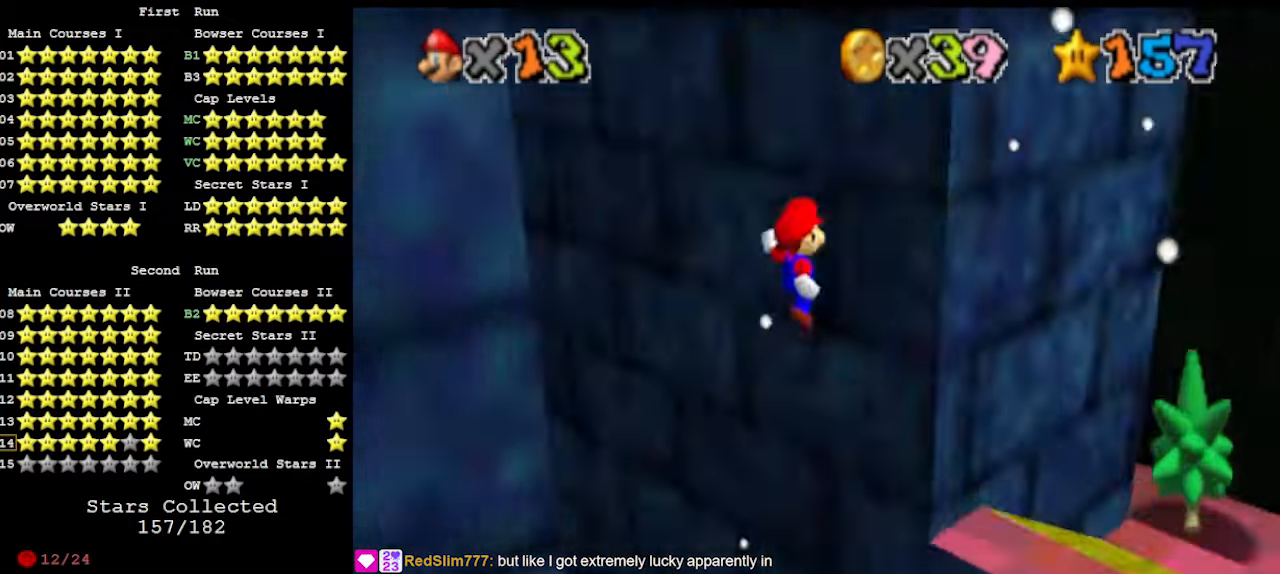
{"buttons": ["A"], "left_stick": "left", "events": [[100, "C_DOWN", "down"], [167, "C_RIGHT", "up"], [233, "C_DOWN", "up"], [367, "A", "down"], [367, "left_stick", "left"]]}
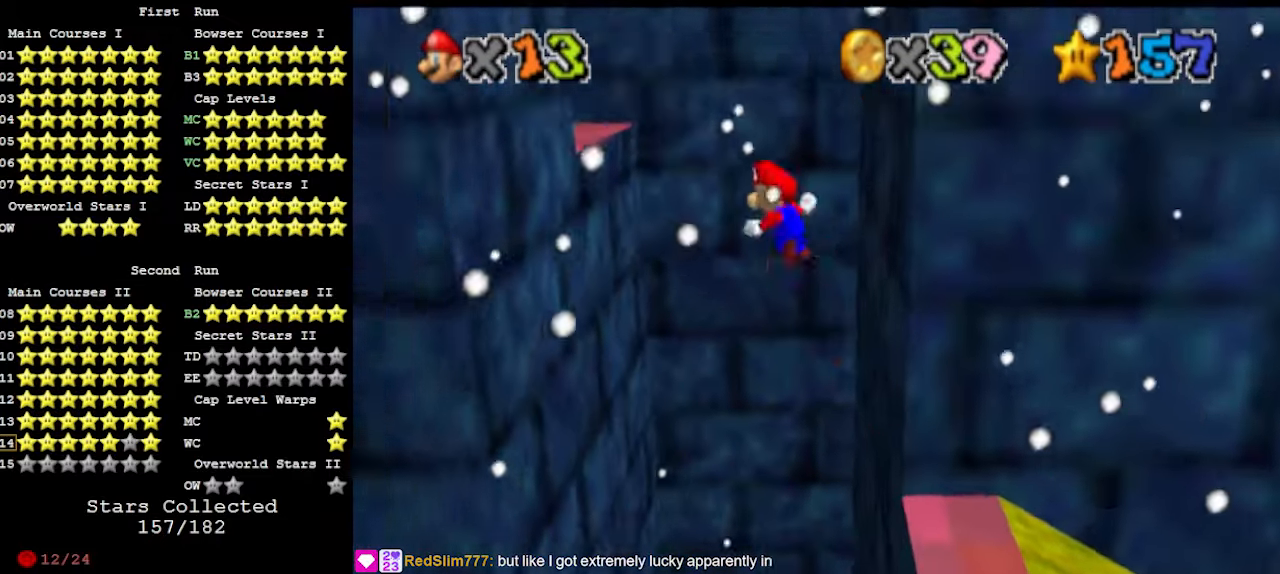
{"buttons": [], "left_stick": "left", "events": [[33, "A", "up"], [133, "DPAD_DOWN", "down"], [200, "DPAD_DOWN", "up"]]}
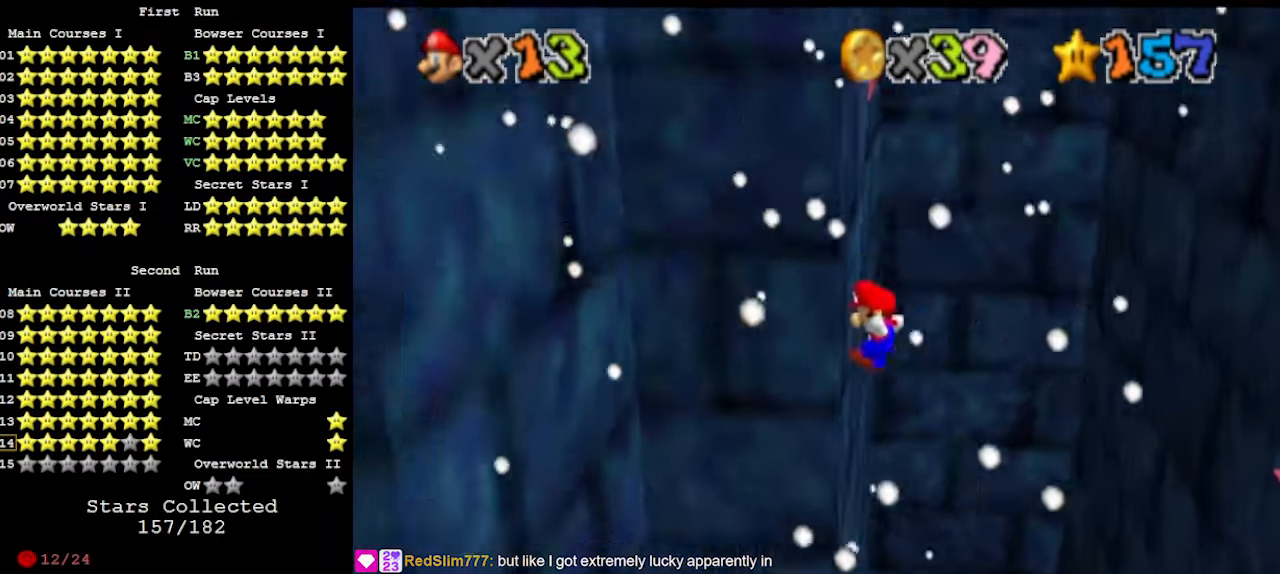
{"buttons": ["A"], "left_stick": "down", "events": [[100, "A", "down"], [100, "left_stick", "down"]]}
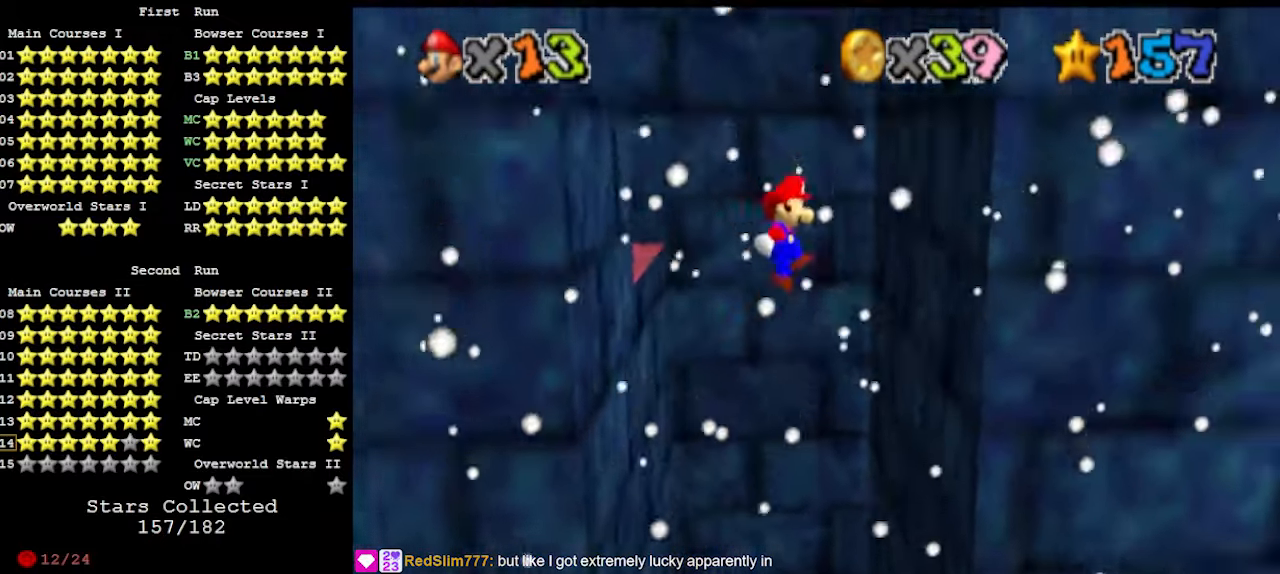
{"buttons": [], "left_stick": "down", "events": [[200, "left_stick", "down-right"], [233, "A", "up"], [300, "left_stick", "center"], [367, "DPAD_DOWN", "down"], [367, "left_stick", "down-left"], [433, "DPAD_DOWN", "up"], [500, "left_stick", "down"]]}
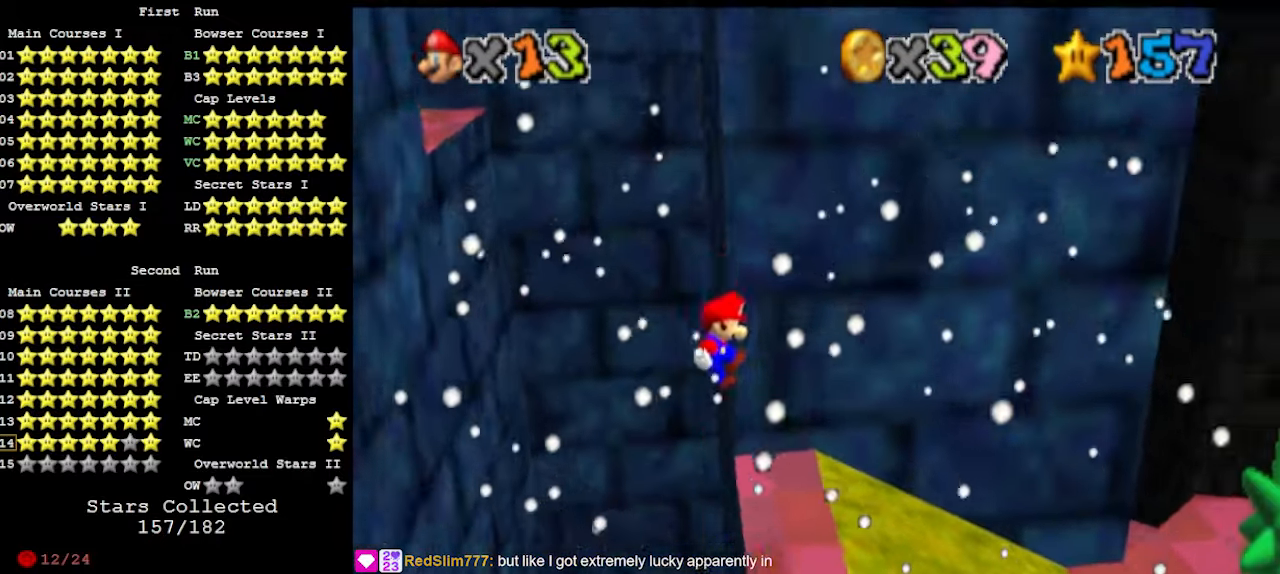
{"buttons": ["A"], "left_stick": "right", "events": [[133, "left_stick", "right"], [233, "A", "down"]]}
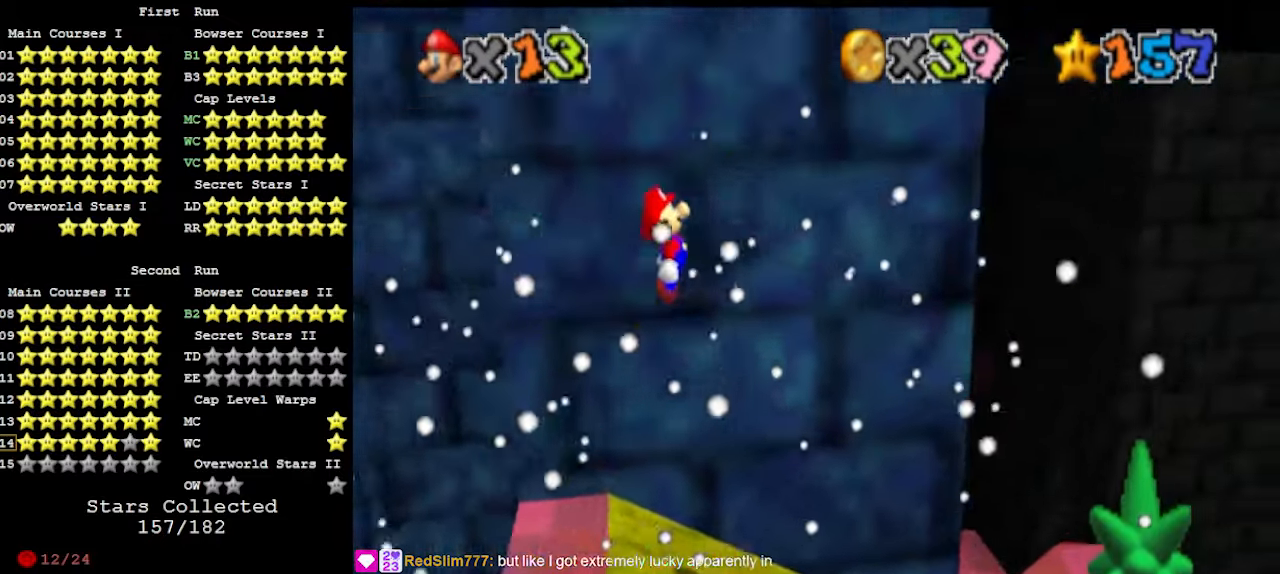
{"buttons": [], "left_stick": "up", "events": [[167, "left_stick", "up-right"], [367, "A", "up"], [467, "left_stick", "up"]]}
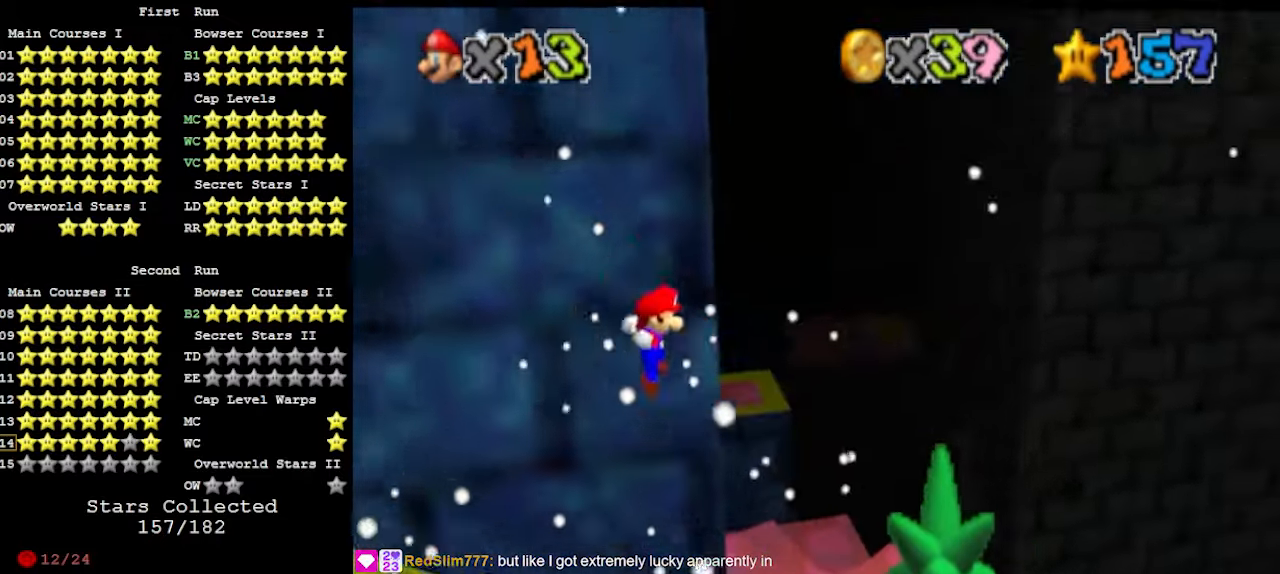
{"buttons": [], "left_stick": "up", "events": [[67, "DPAD_DOWN", "down"], [133, "C_DOWN", "down"], [167, "DPAD_DOWN", "up"], [233, "C_DOWN", "up"], [333, "DPAD_DOWN", "down"], [433, "DPAD_DOWN", "up"]]}
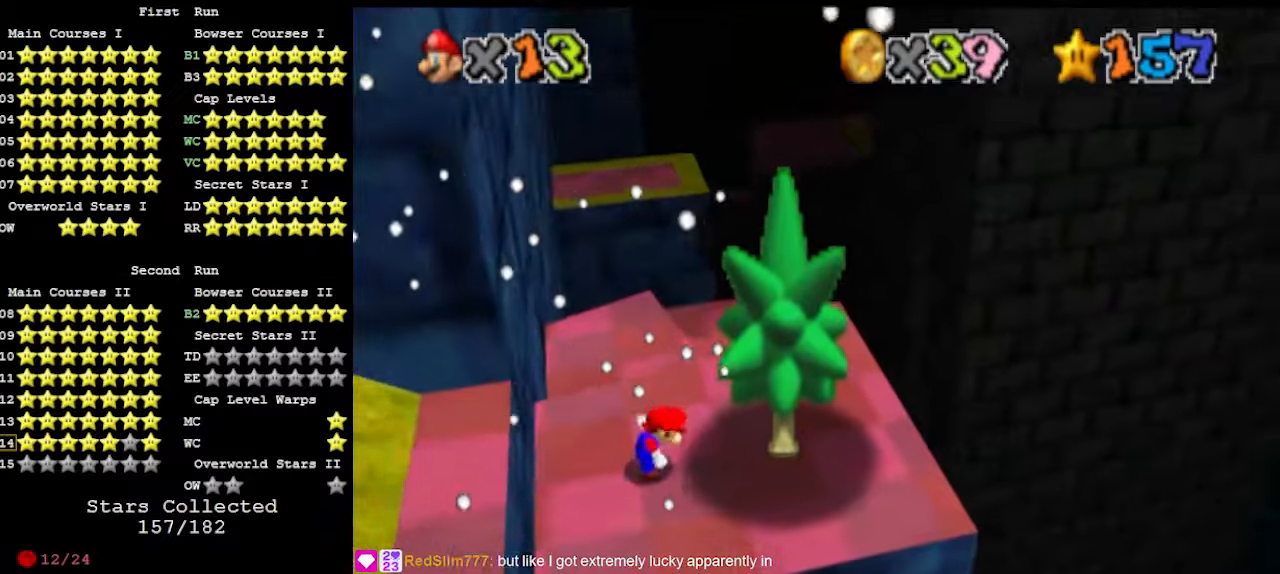
{"buttons": [], "left_stick": "up", "events": []}
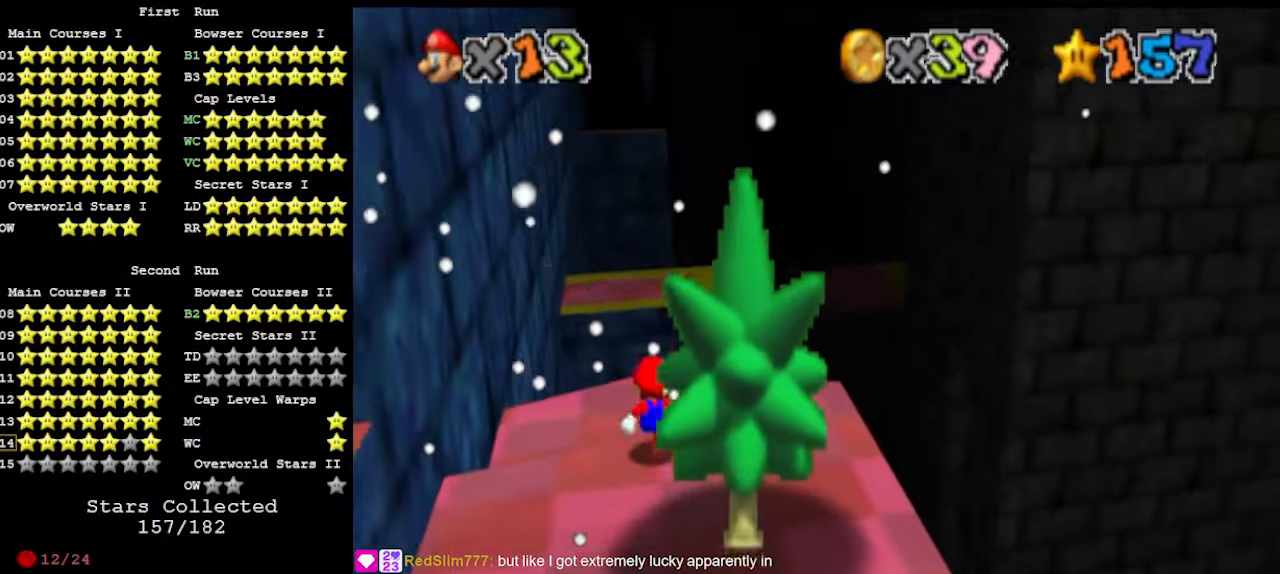
{"buttons": [], "left_stick": "down-left", "events": [[67, "A", "down"], [200, "A", "up"], [300, "C_RIGHT", "down"], [400, "C_RIGHT", "up"], [500, "left_stick", "down-left"]]}
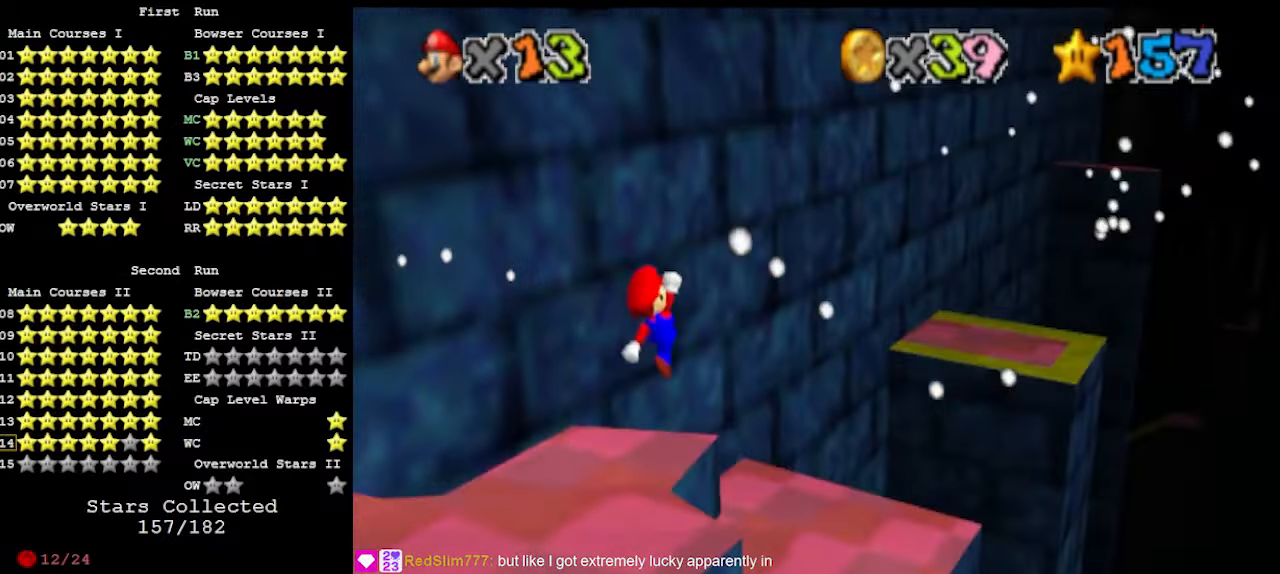
{"buttons": [], "left_stick": "center", "events": [[167, "B", "down"], [200, "left_stick", "center"], [300, "B", "up"]]}
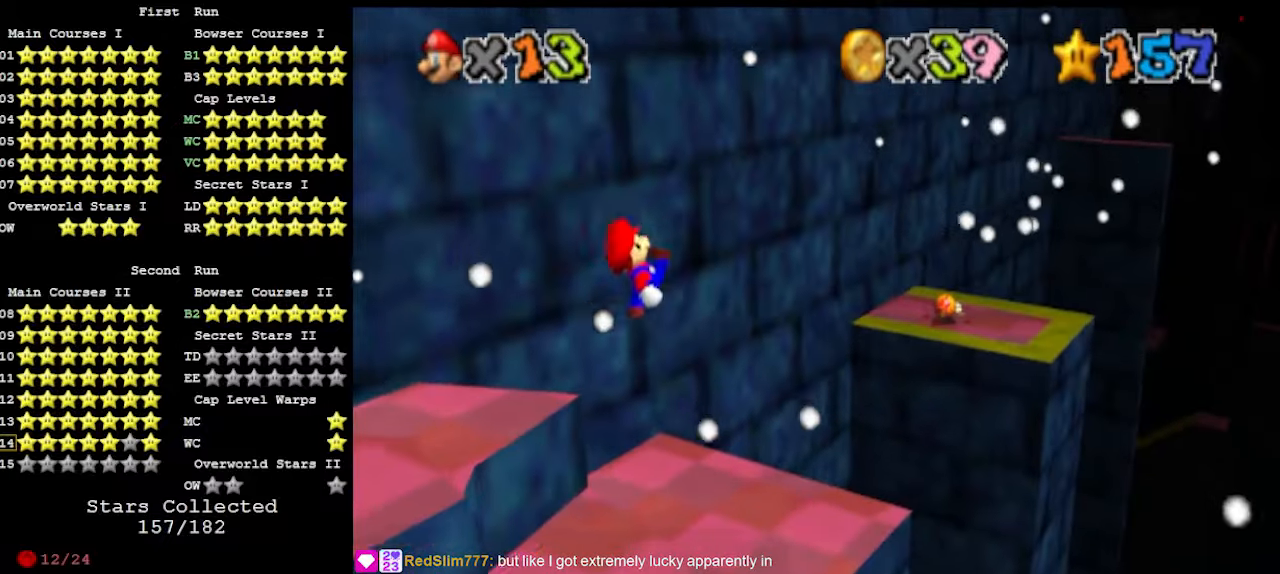
{"buttons": ["A", "DPAD_RIGHT"], "left_stick": "center", "events": [[67, "DPAD_RIGHT", "down"], [467, "A", "down"]]}
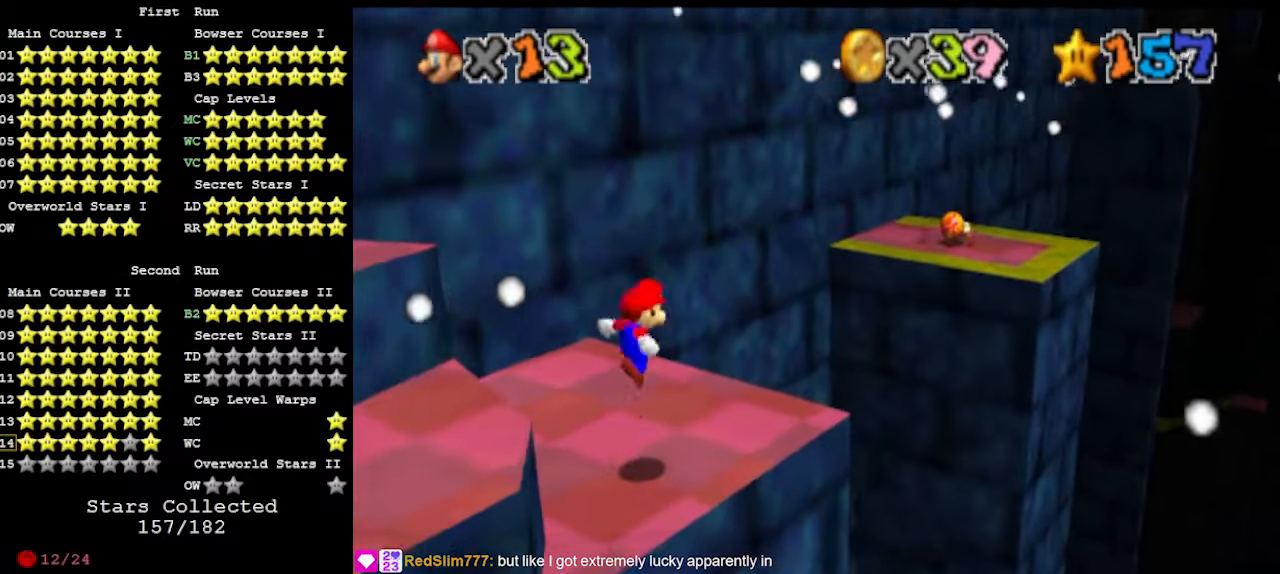
{"buttons": [], "left_stick": "center", "events": [[33, "A", "up"], [33, "DPAD_RIGHT", "up"], [300, "left_stick", "right"], [400, "left_stick", "center"]]}
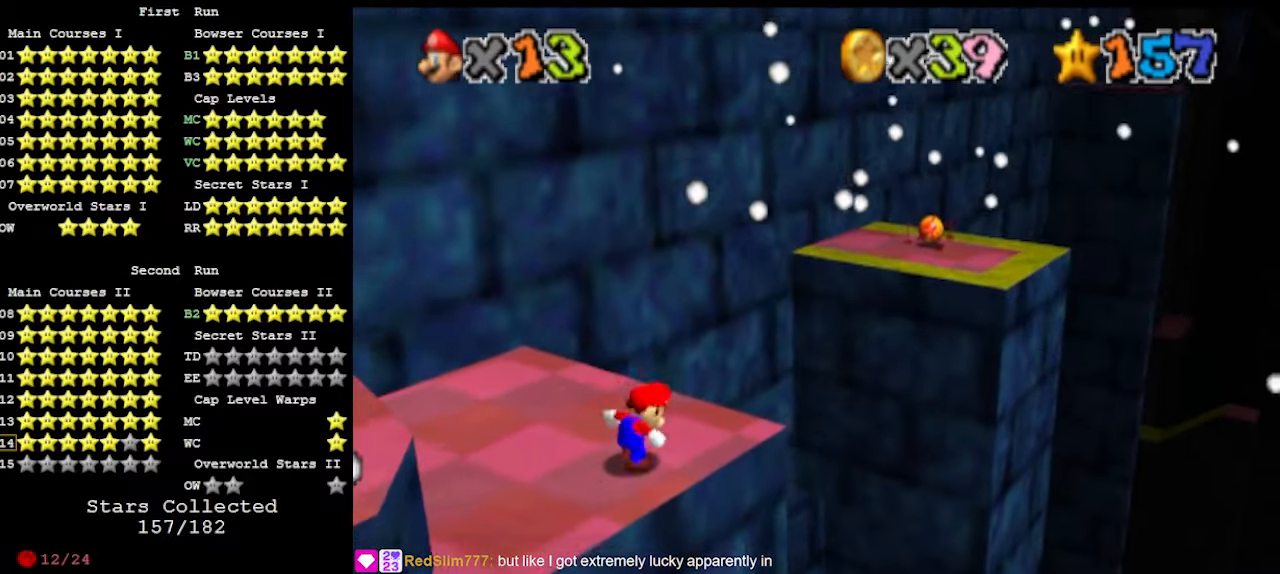
{"buttons": [], "left_stick": "up", "events": [[133, "B", "down"], [167, "left_stick", "right"], [200, "B", "up"], [333, "left_stick", "up"]]}
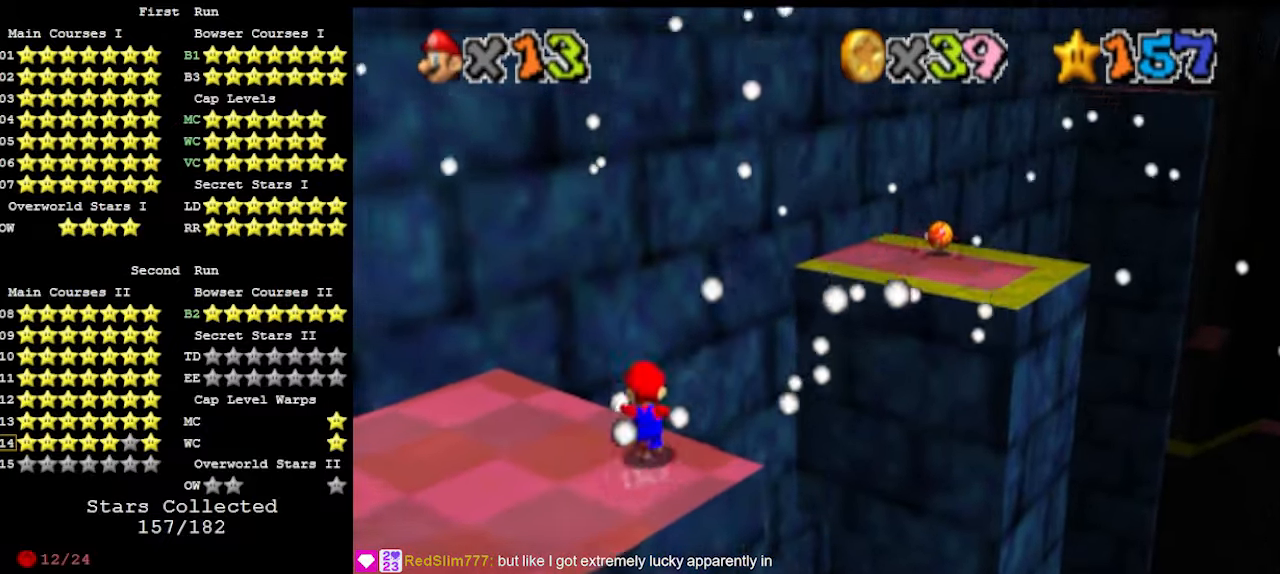
{"buttons": [], "left_stick": "up-right", "events": [[100, "A", "down"], [100, "Z", "down"], [167, "Z", "up"], [167, "left_stick", "up-right"], [200, "A", "up"], [333, "C_LEFT", "down"], [400, "C_LEFT", "up"]]}
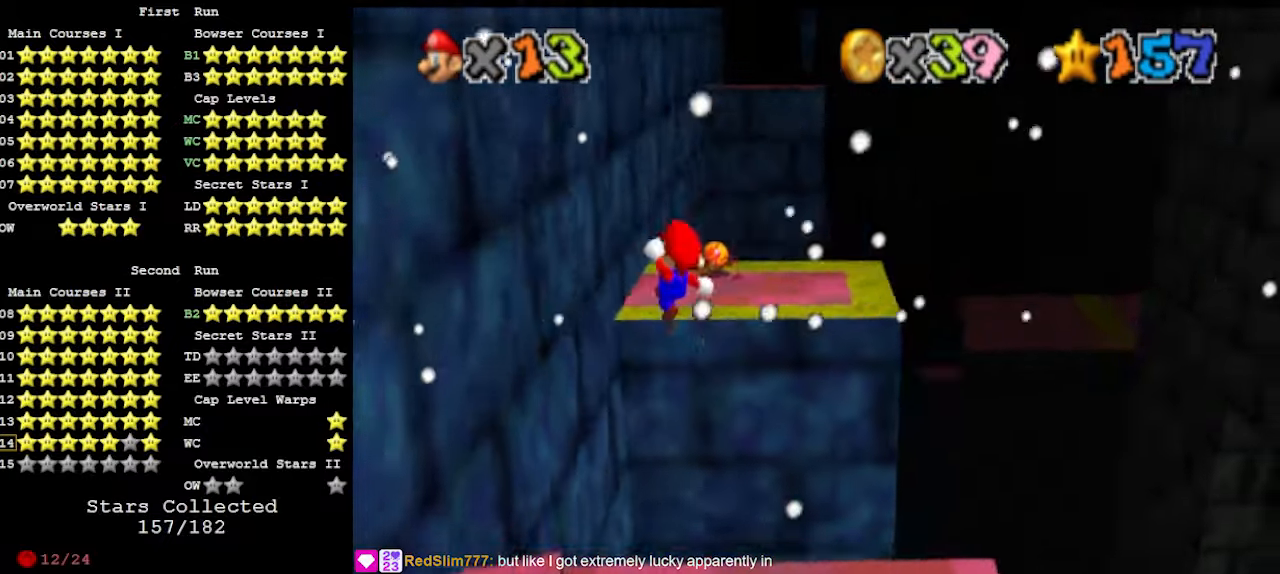
{"buttons": ["A"], "left_stick": "up", "events": [[167, "left_stick", "up"], [467, "A", "down"]]}
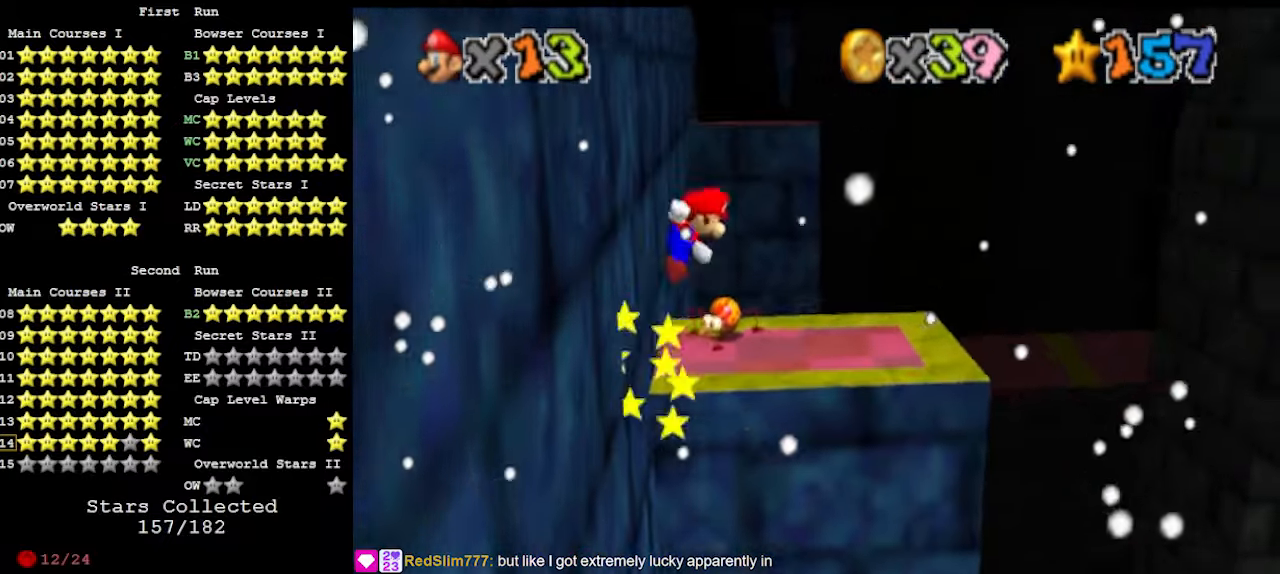
{"buttons": ["A"], "left_stick": "up-left", "events": [[300, "left_stick", "up-left"]]}
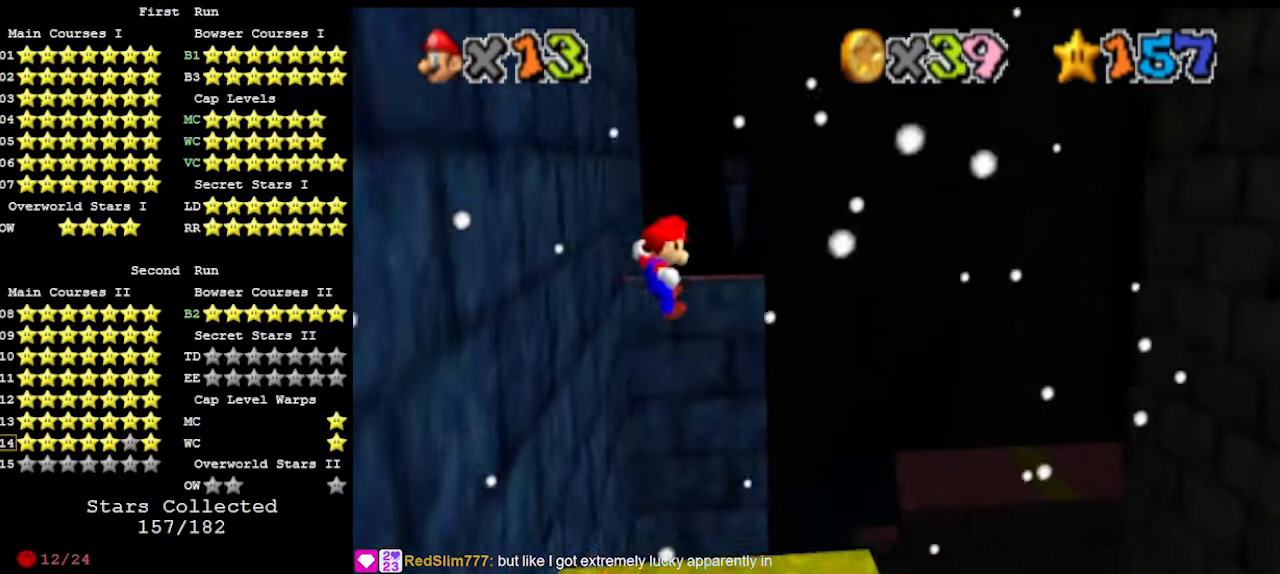
{"buttons": [], "left_stick": "center", "events": [[133, "A", "up"], [333, "C_LEFT", "down"], [367, "C_LEFT", "up"], [400, "left_stick", "down-left"], [433, "C_LEFT", "down"], [500, "C_LEFT", "up"], [500, "left_stick", "center"]]}
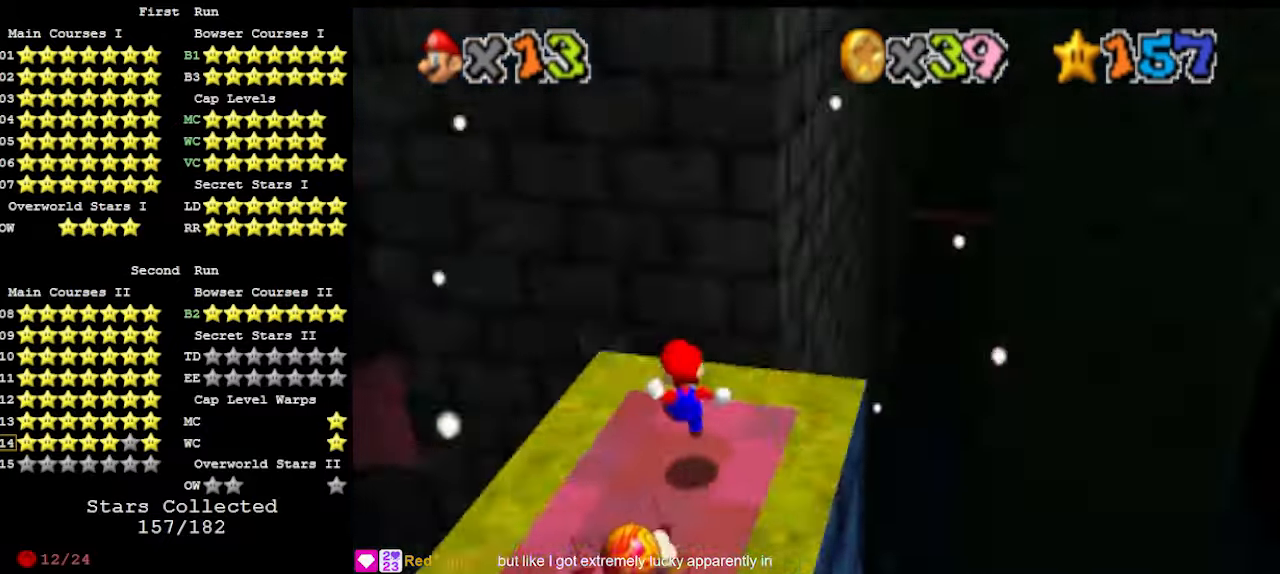
{"buttons": [], "left_stick": "center", "events": [[167, "DPAD_DOWN", "down"], [233, "DPAD_DOWN", "up"]]}
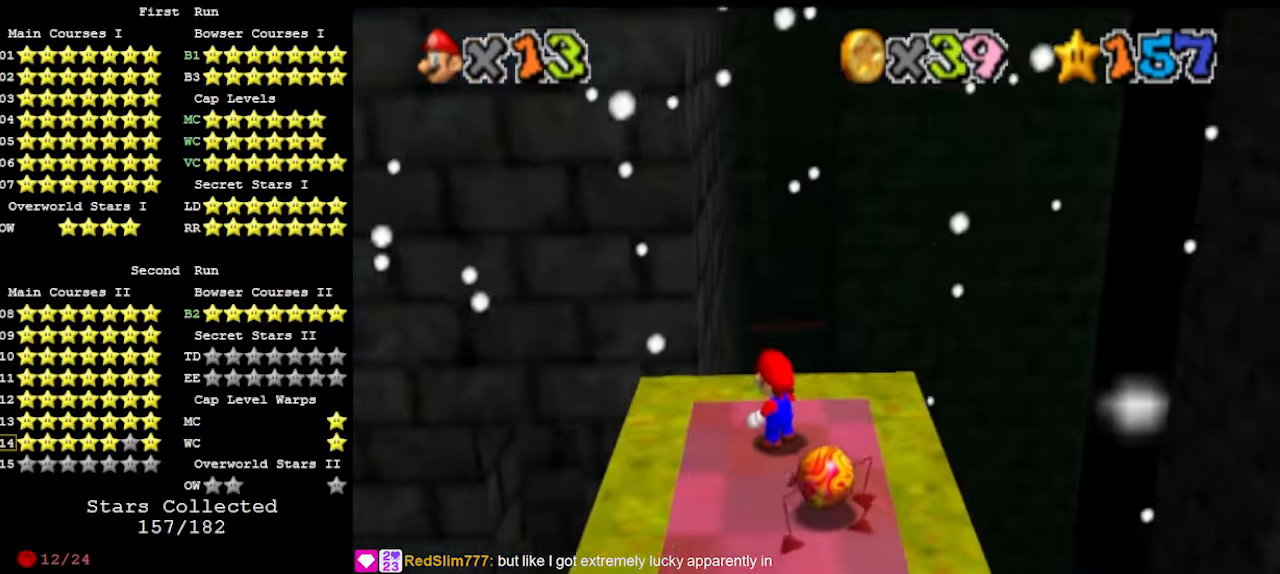
{"buttons": ["C_UP"], "left_stick": "down", "events": [[300, "A", "down"], [367, "A", "up"], [367, "left_stick", "down"], [433, "C_UP", "down"]]}
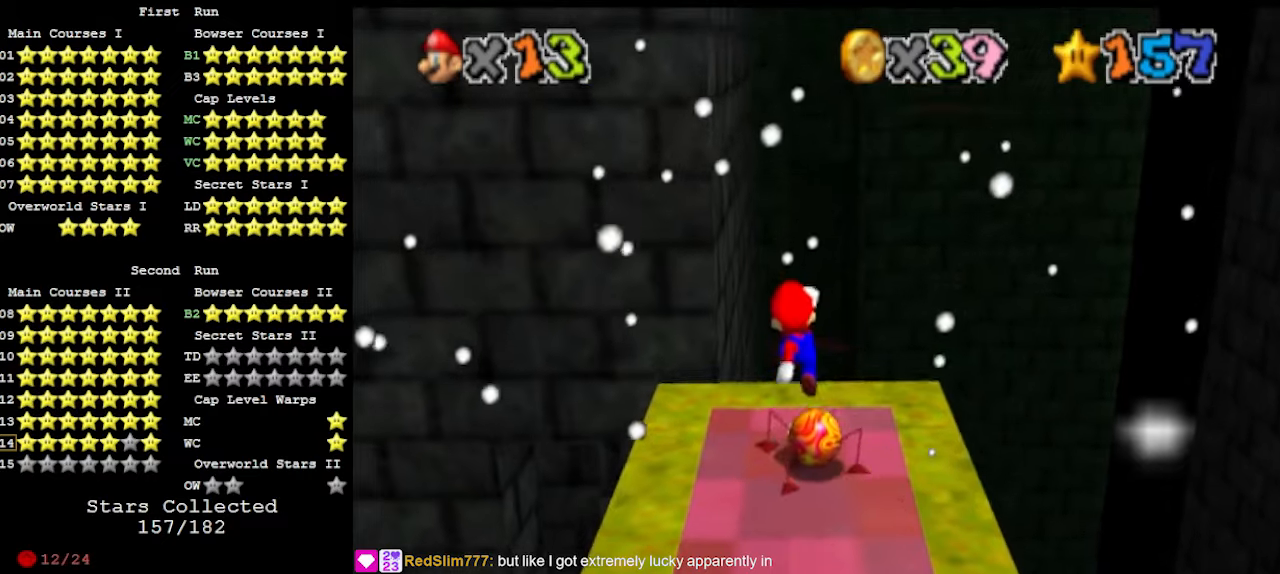
{"buttons": [], "left_stick": "down", "events": [[33, "C_UP", "up"]]}
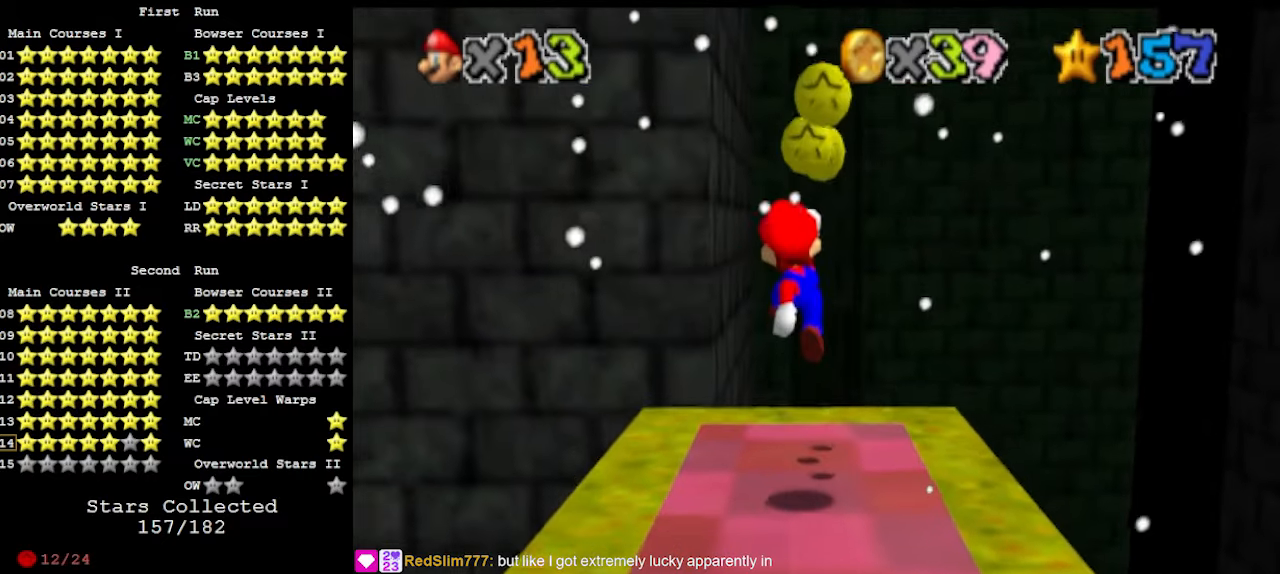
{"buttons": [], "left_stick": "down", "events": [[333, "A", "down"], [367, "A", "up"]]}
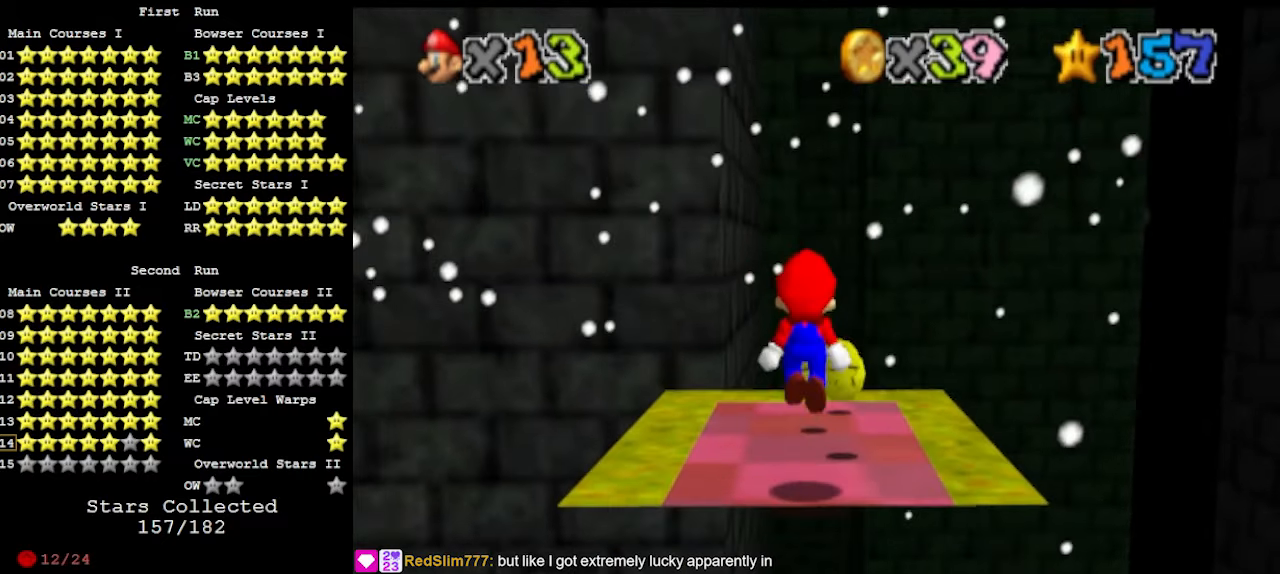
{"buttons": [], "left_stick": "center", "events": [[33, "left_stick", "center"]]}